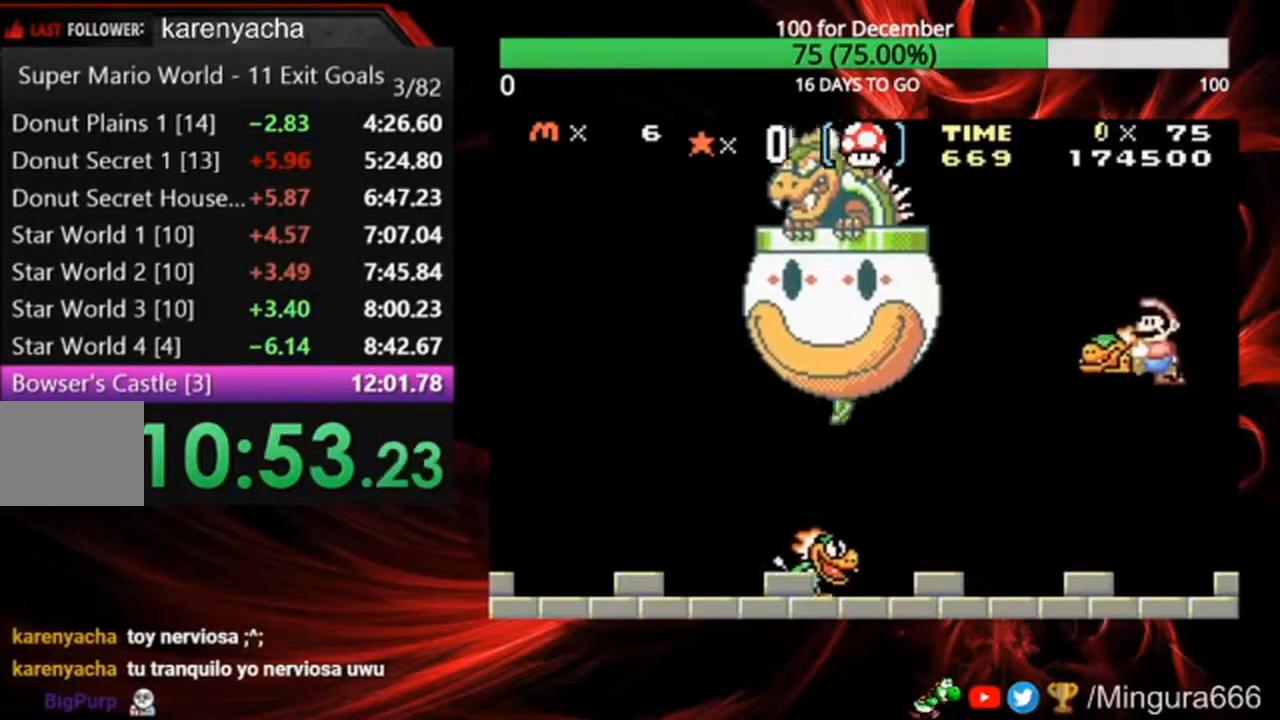
Gameplay with a controller (Nintendo layout); each line is a JSON object with the inputs held at the frame after it. "events" lists button and stick changes between this image and that frame as [ms after this image, input, new state], when the widget could be followed in between. Not read: DPAD_LEFT DPAD_UP L3 R3.
{"buttons": ["B"], "events": [[167, "A", "up"], [167, "B", "up"], [267, "B", "down"]]}
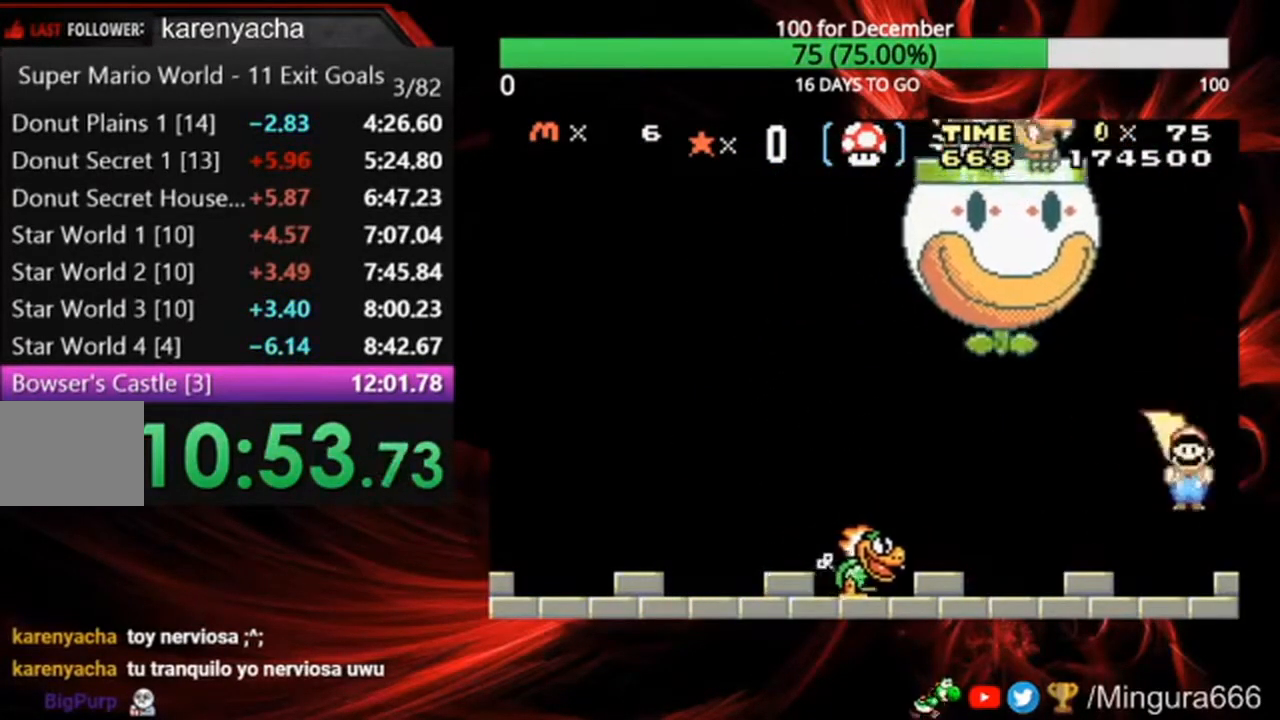
{"buttons": ["B"], "events": [[433, "A", "down"], [500, "A", "up"]]}
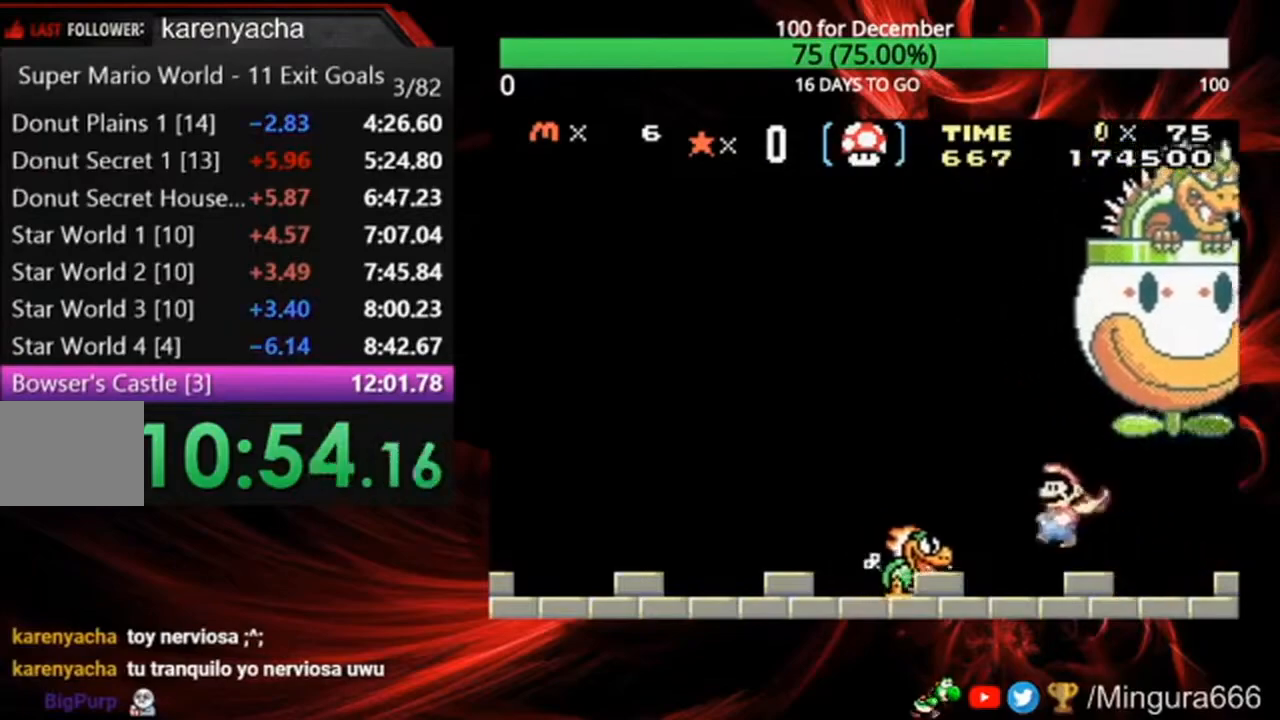
{"buttons": ["B", "DPAD_RIGHT"], "events": [[200, "DPAD_RIGHT", "down"]]}
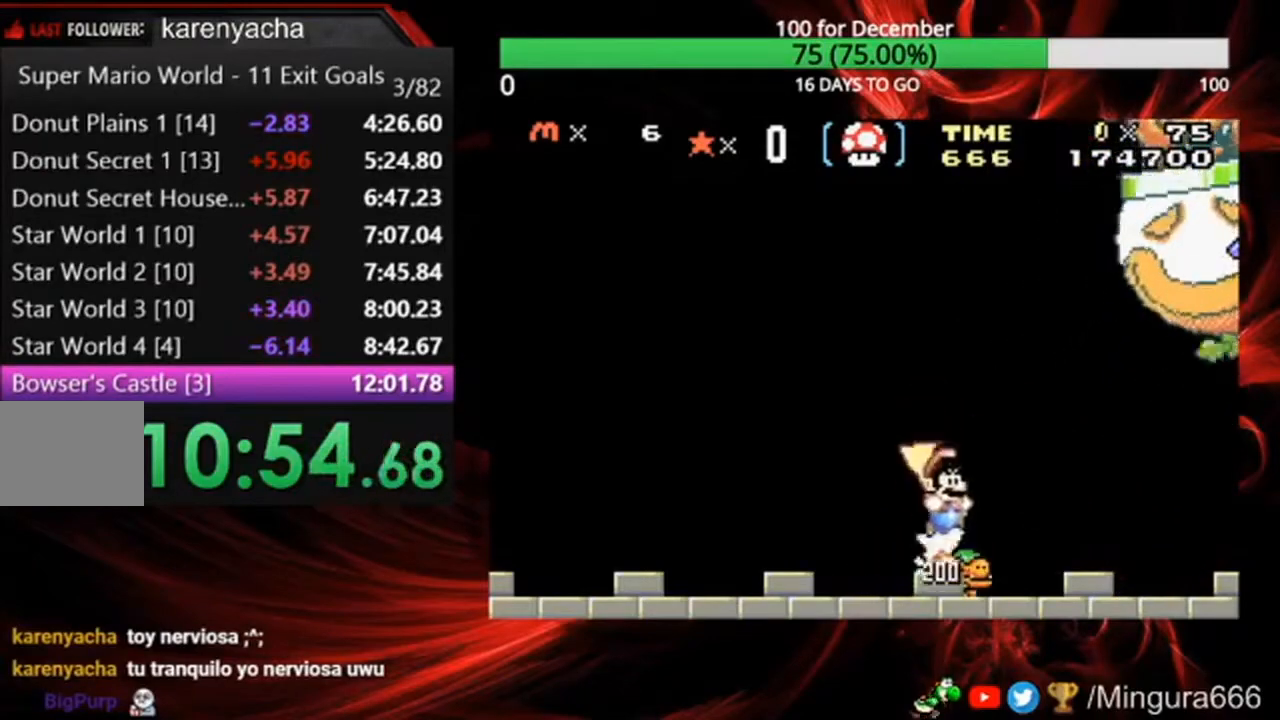
{"buttons": ["B"], "events": [[133, "DPAD_RIGHT", "up"]]}
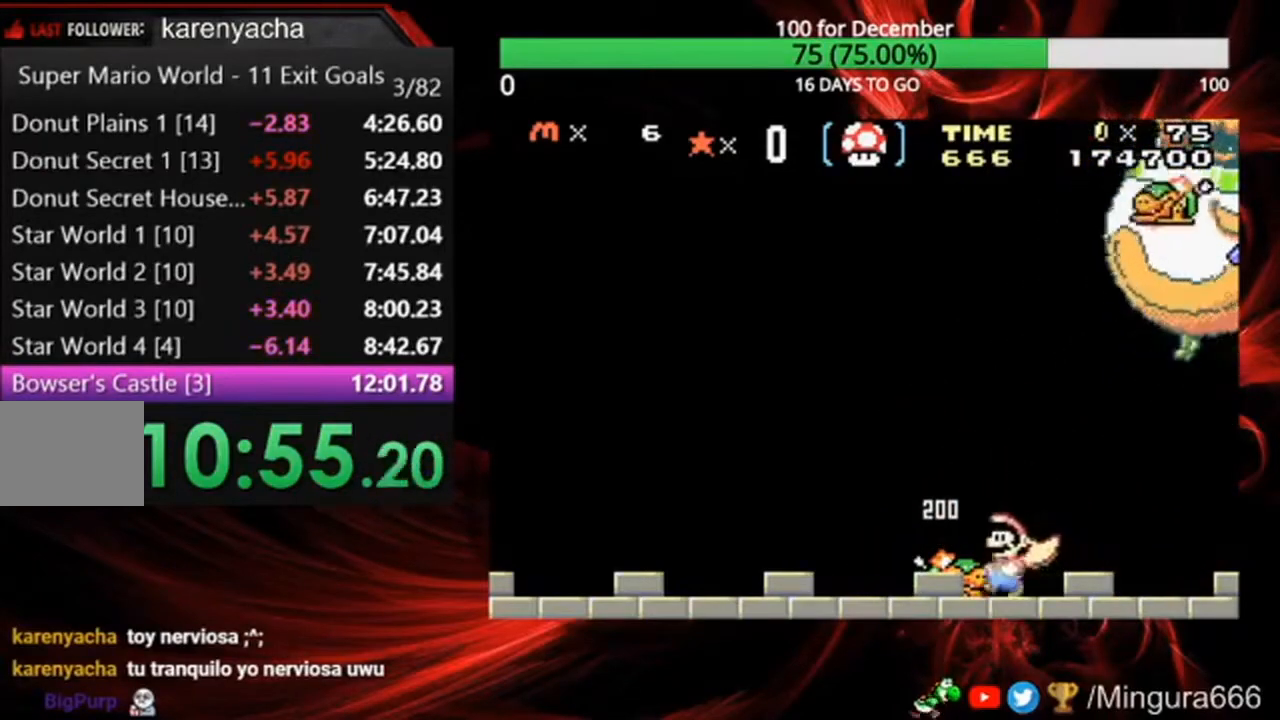
{"buttons": ["B", "DPAD_RIGHT"], "events": [[433, "DPAD_RIGHT", "down"]]}
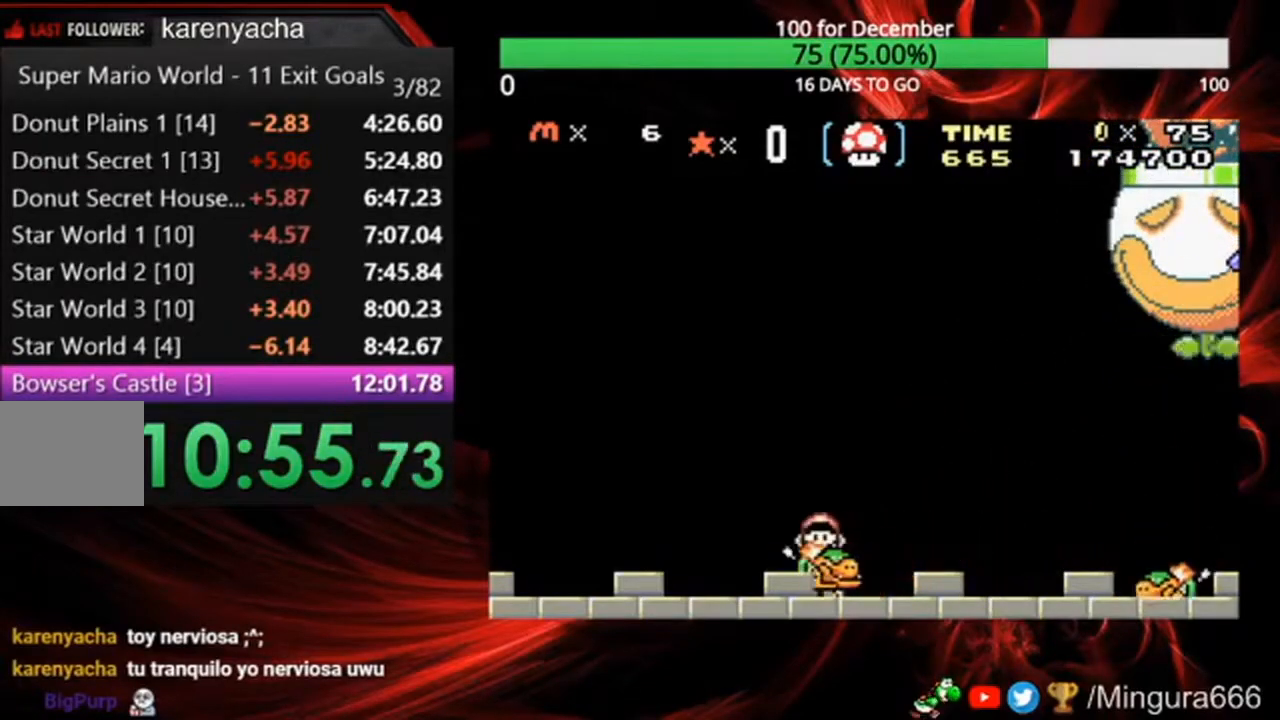
{"buttons": ["A", "B"], "events": [[67, "DPAD_RIGHT", "up"], [333, "A", "down"]]}
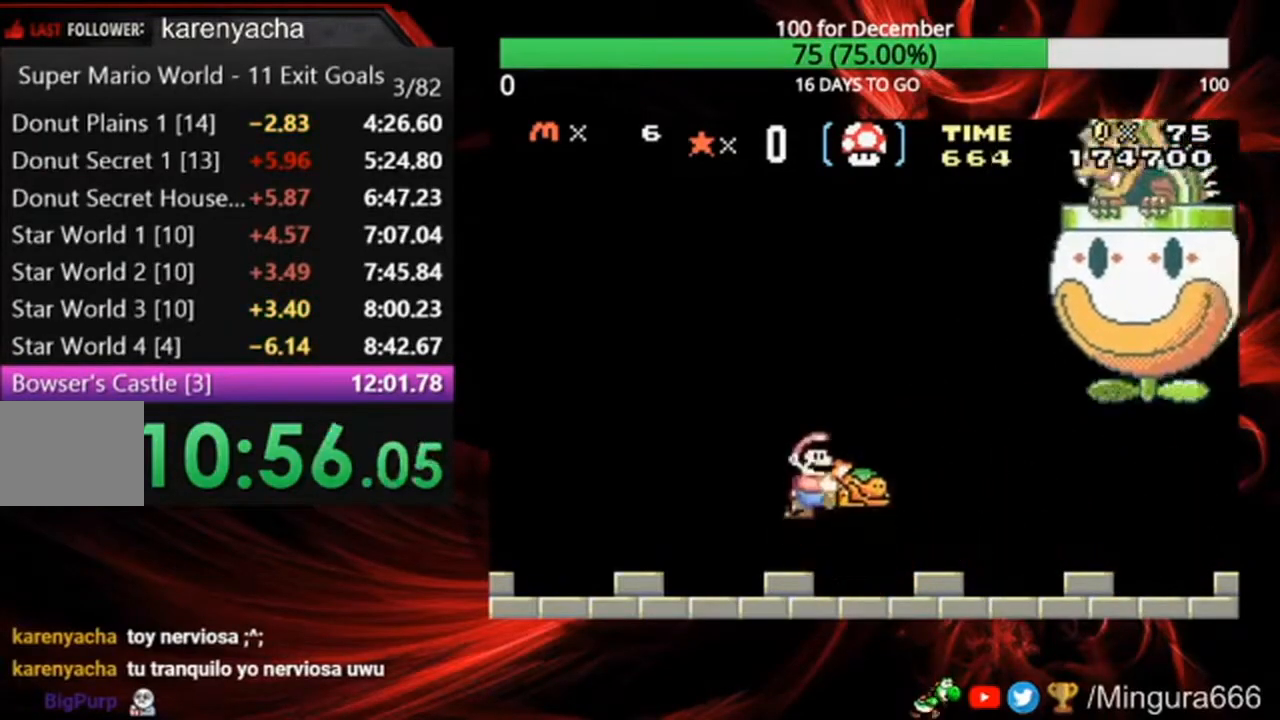
{"buttons": [], "events": [[33, "A", "up"], [33, "B", "up"], [100, "B", "down"], [200, "B", "up"]]}
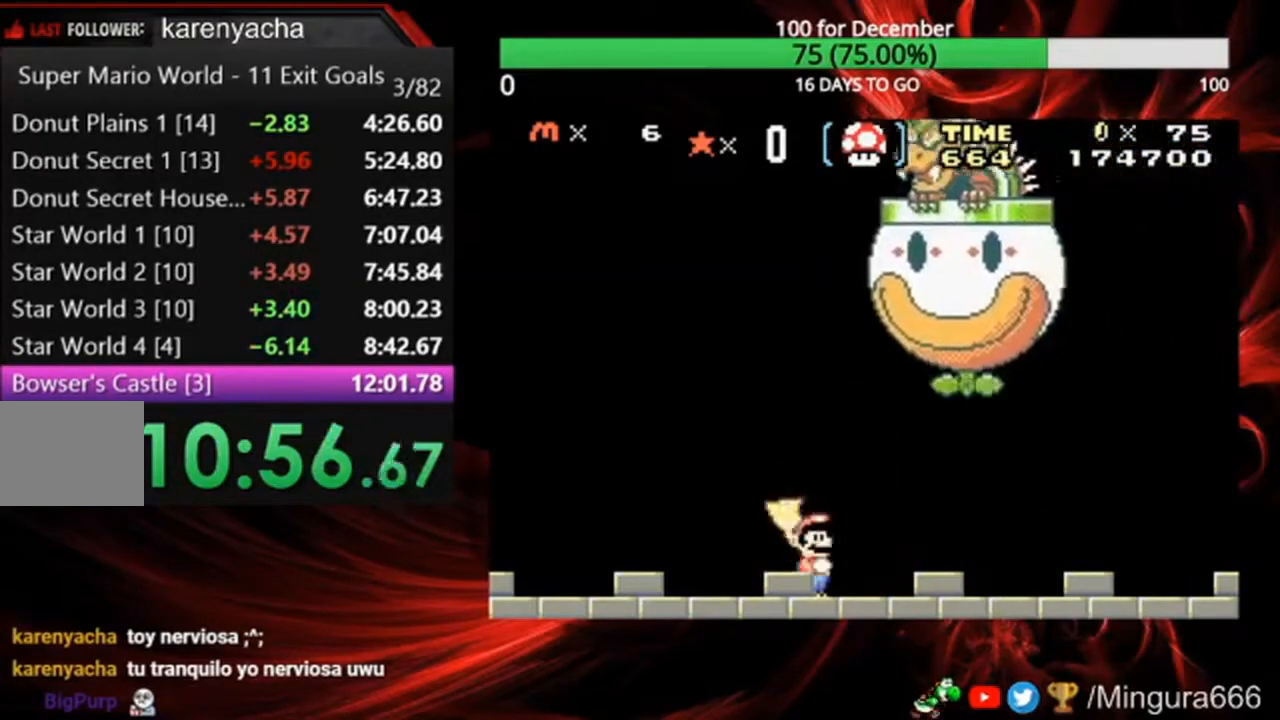
{"buttons": [], "events": []}
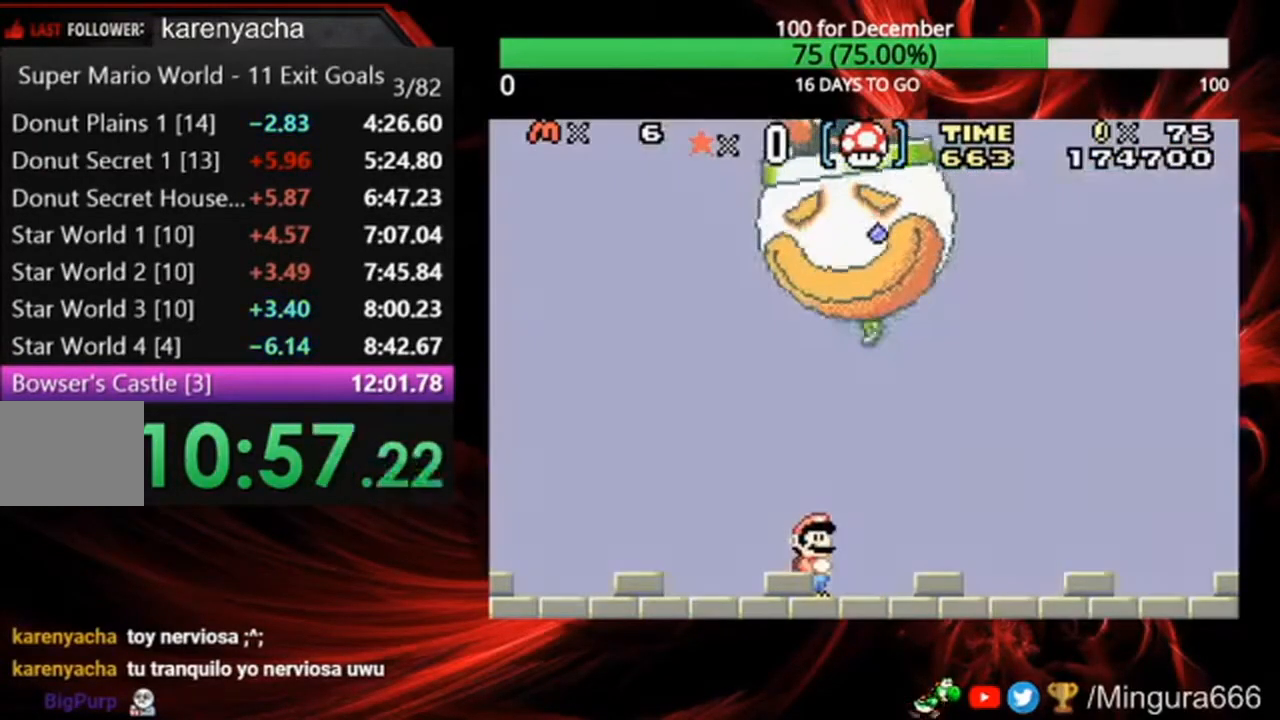
{"buttons": ["B"], "events": [[433, "B", "down"]]}
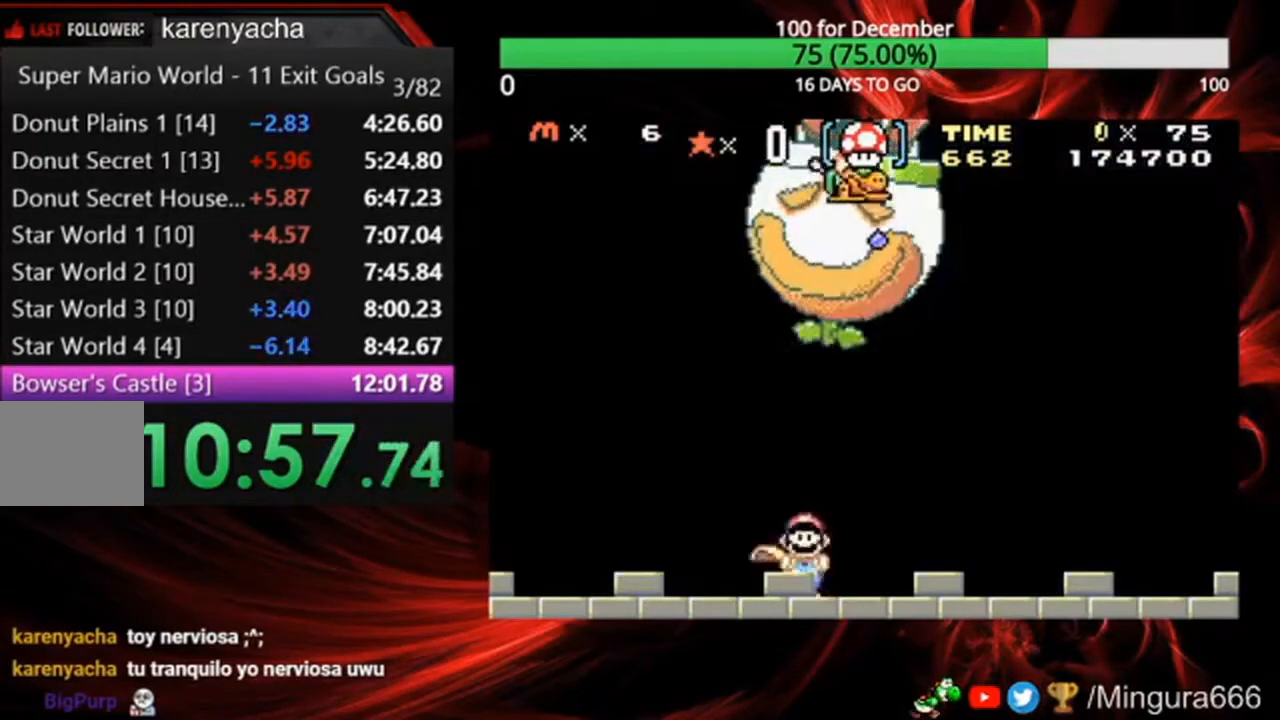
{"buttons": ["B"], "events": []}
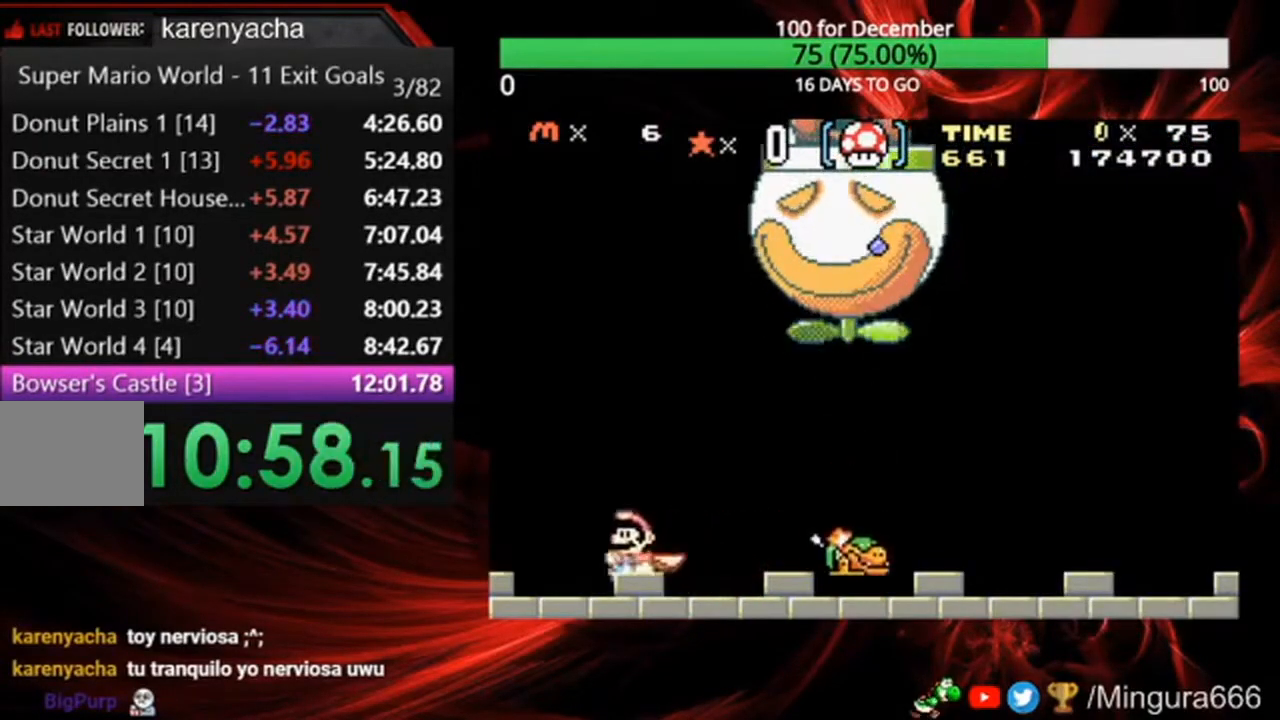
{"buttons": ["B", "DPAD_RIGHT"], "events": [[233, "DPAD_RIGHT", "down"]]}
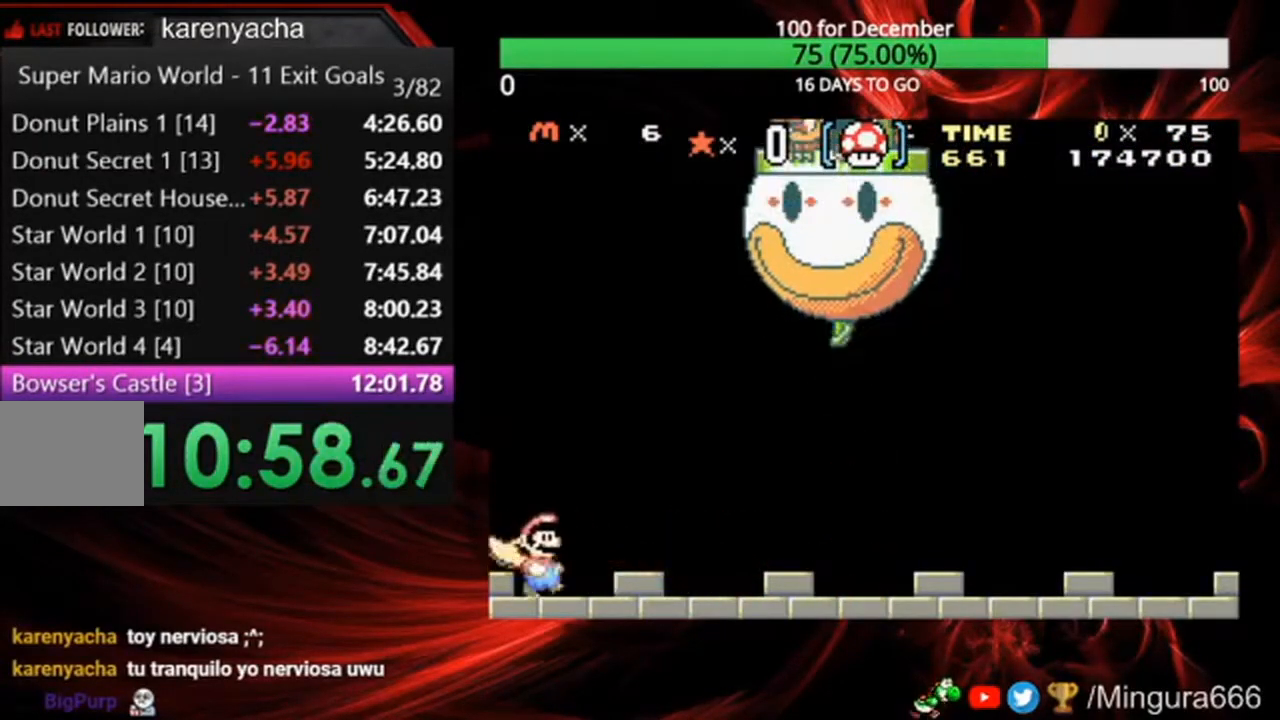
{"buttons": ["B", "DPAD_RIGHT"], "events": []}
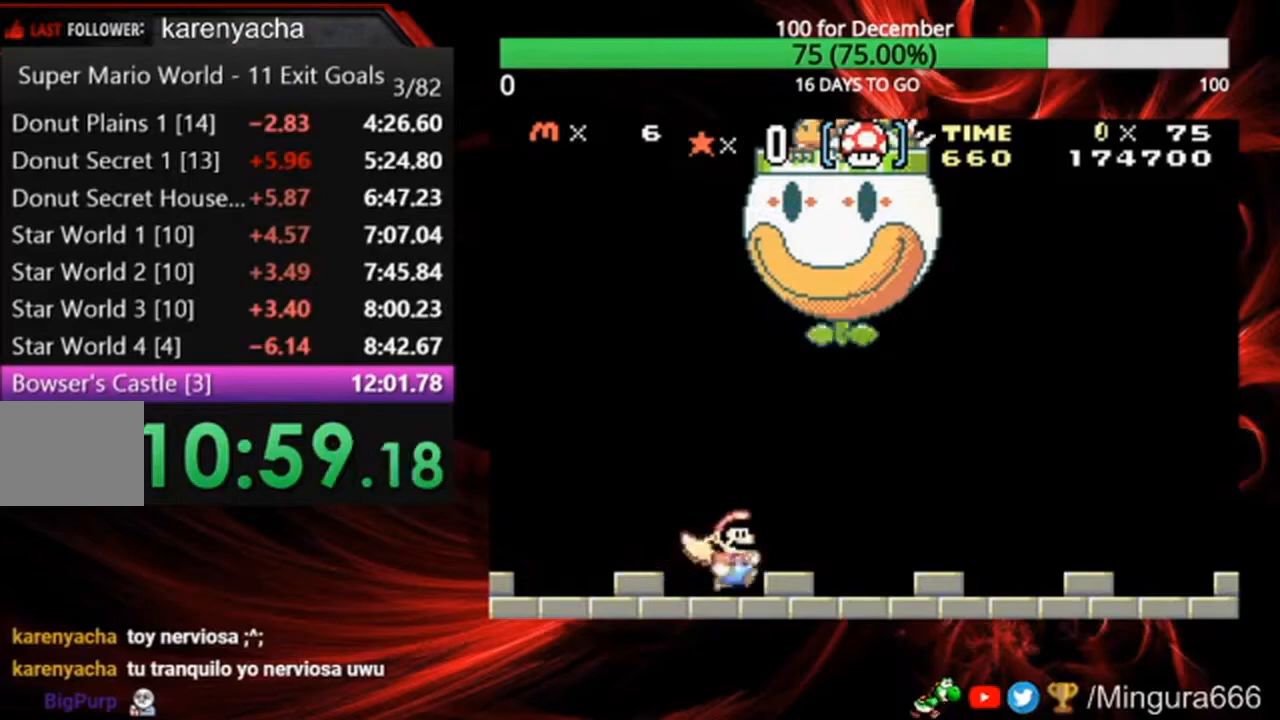
{"buttons": ["B", "DPAD_RIGHT"], "events": []}
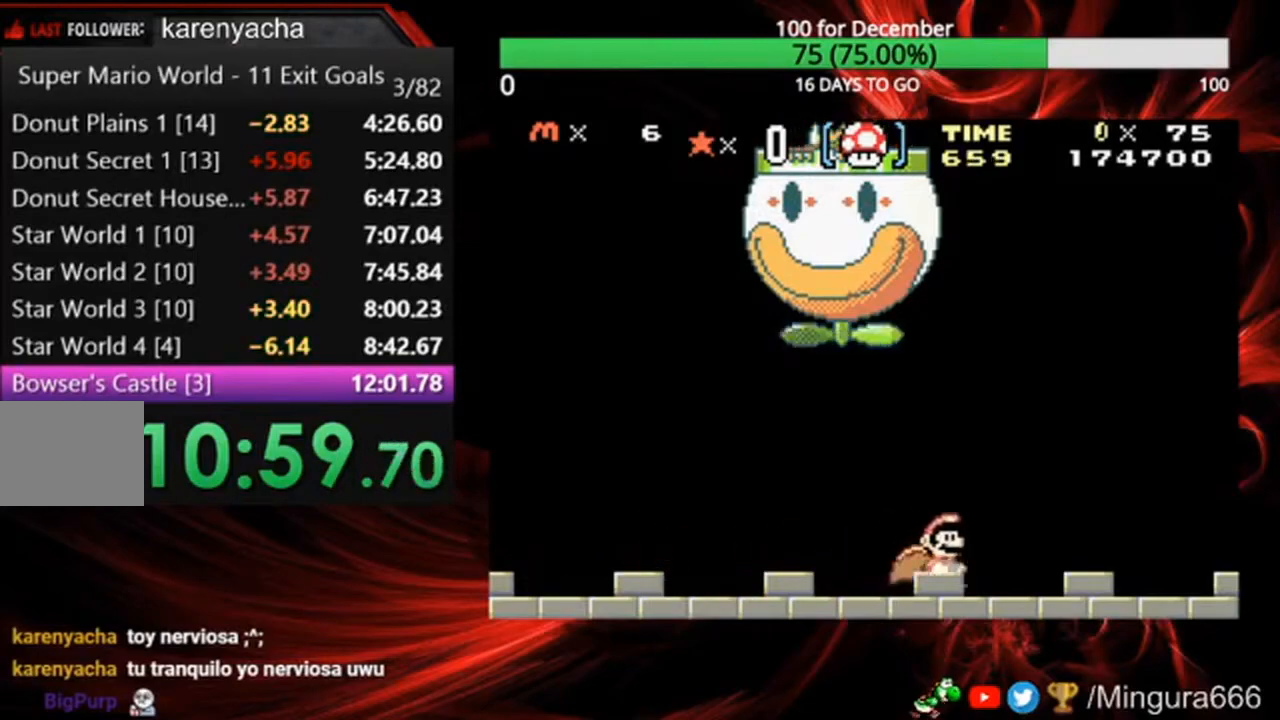
{"buttons": ["A", "B"], "events": [[333, "A", "down"], [400, "DPAD_RIGHT", "up"]]}
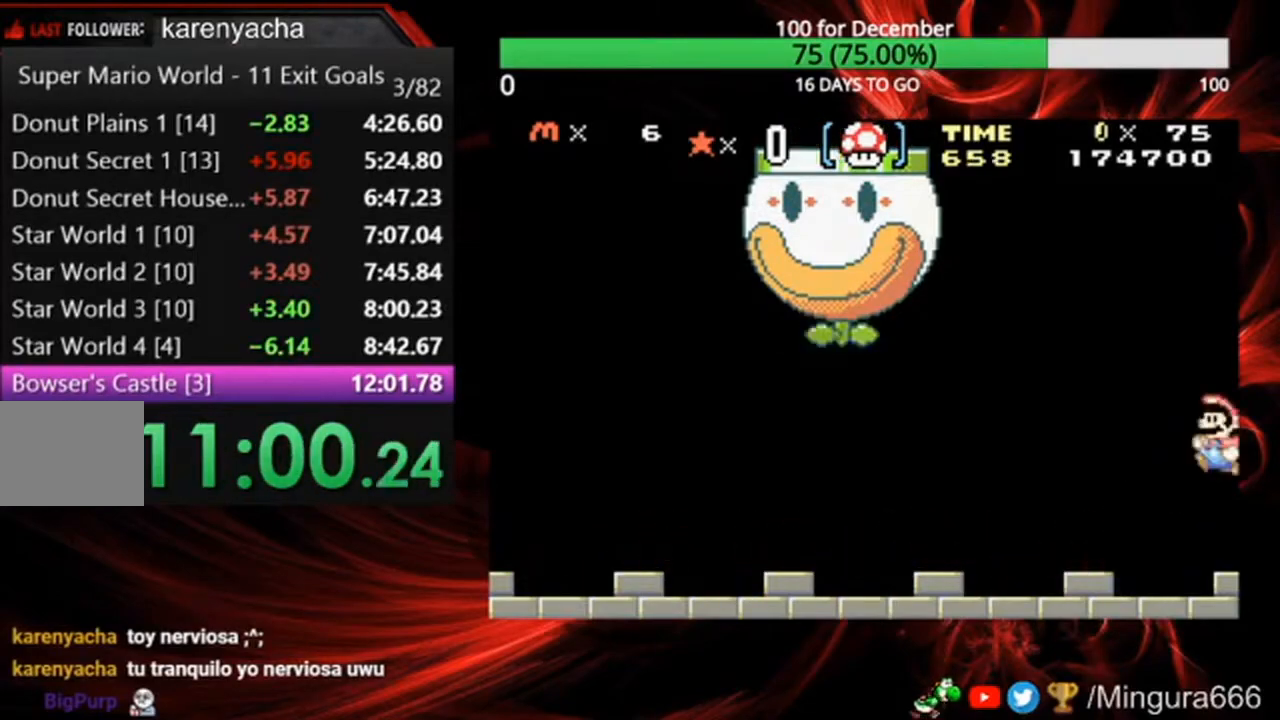
{"buttons": ["B"], "events": [[333, "A", "up"]]}
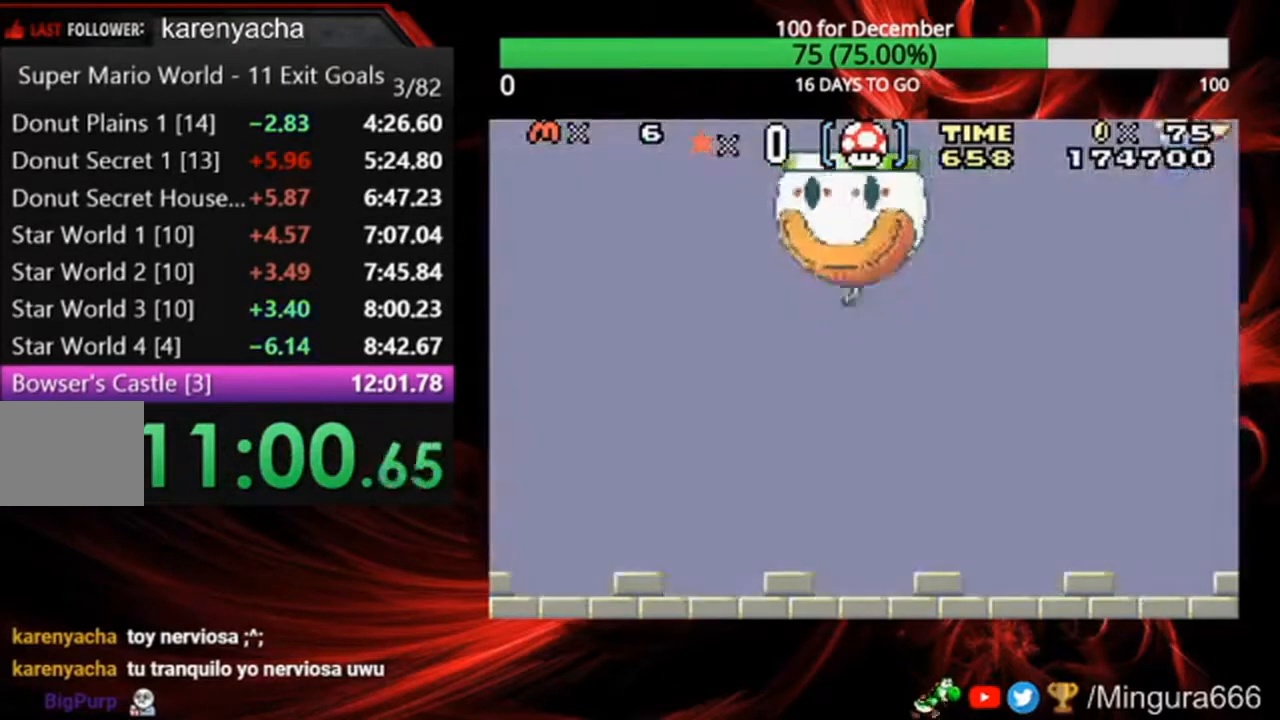
{"buttons": ["B"], "events": []}
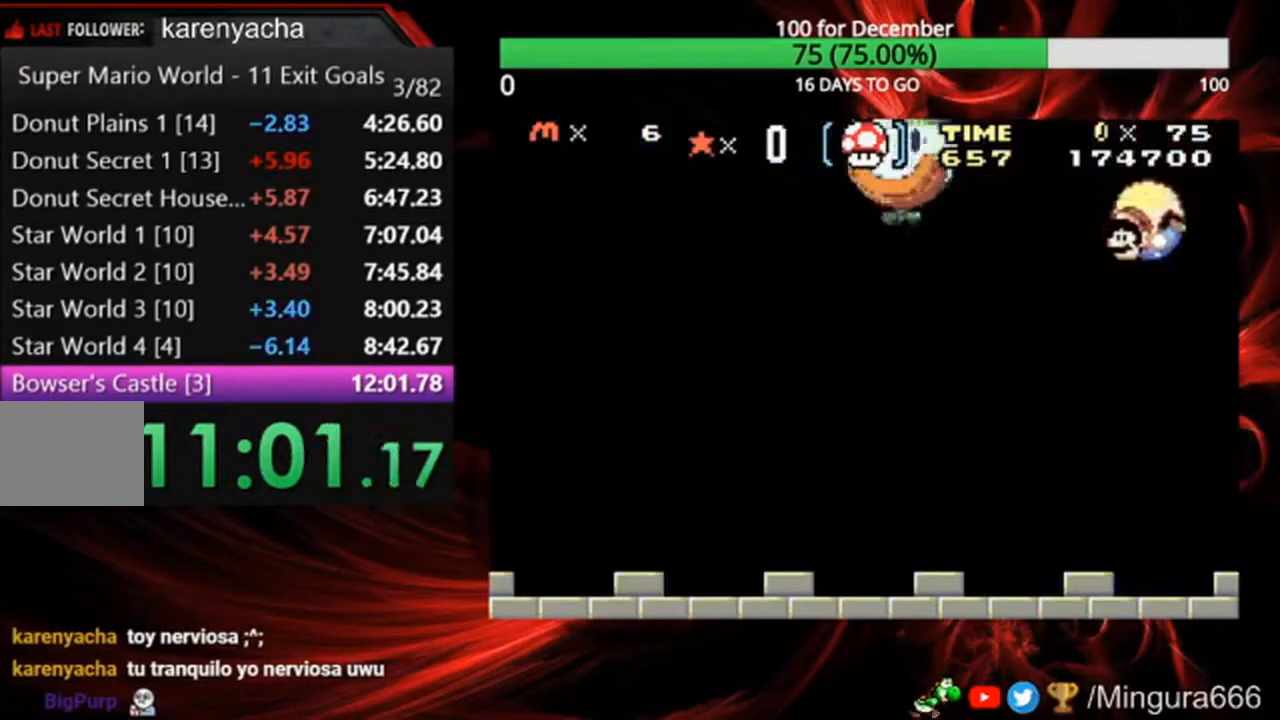
{"buttons": ["B"], "events": [[33, "DPAD_RIGHT", "down"], [333, "DPAD_RIGHT", "up"]]}
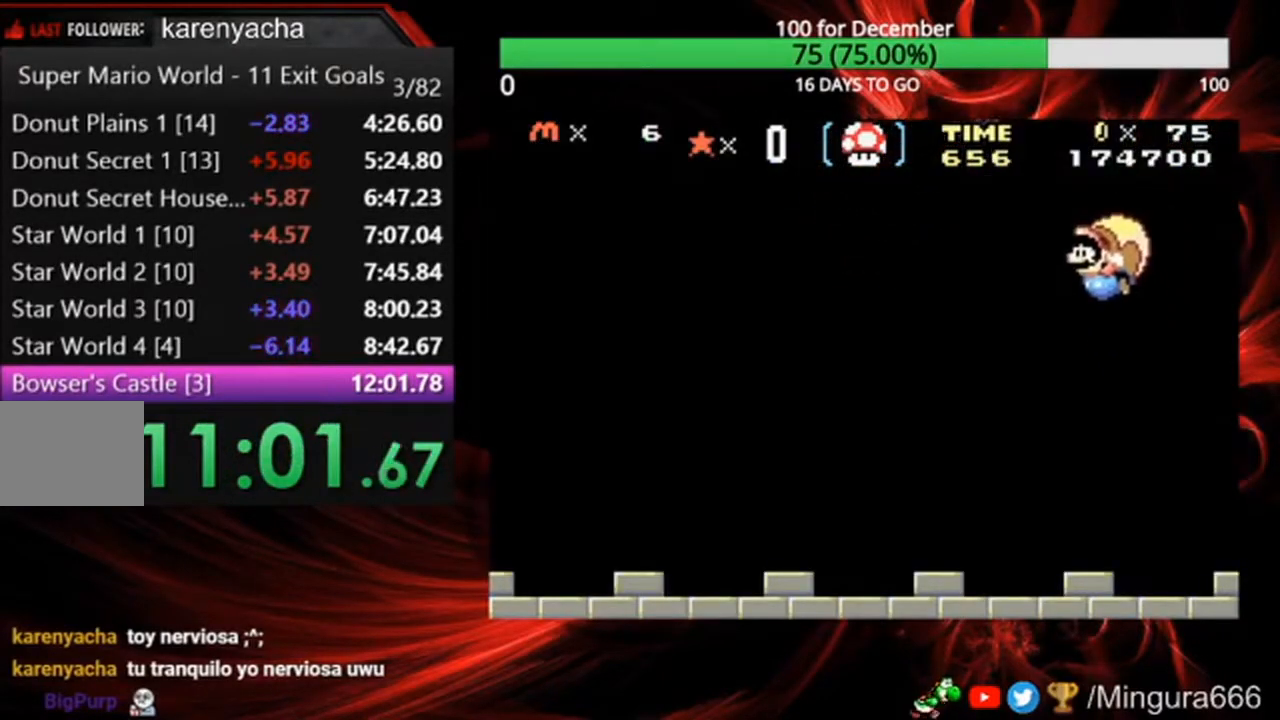
{"buttons": ["B"], "events": []}
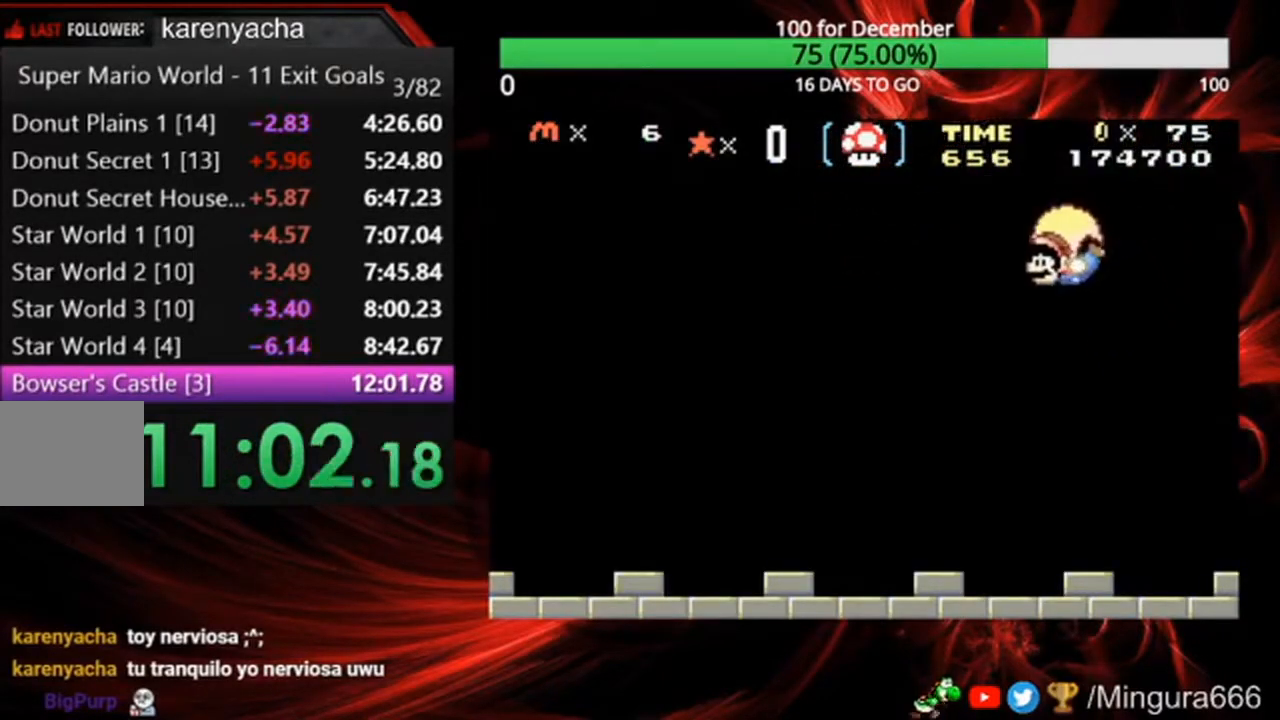
{"buttons": ["B"], "events": [[100, "DPAD_RIGHT", "down"], [433, "DPAD_RIGHT", "up"]]}
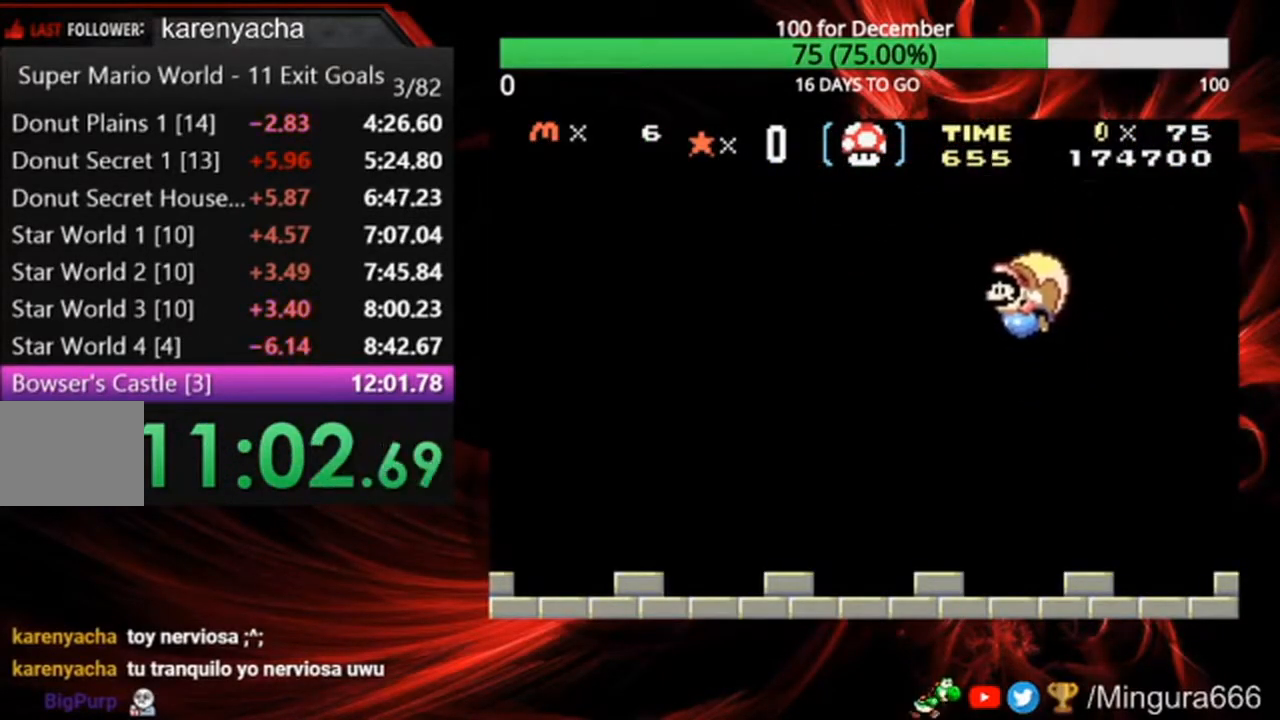
{"buttons": ["B"], "events": []}
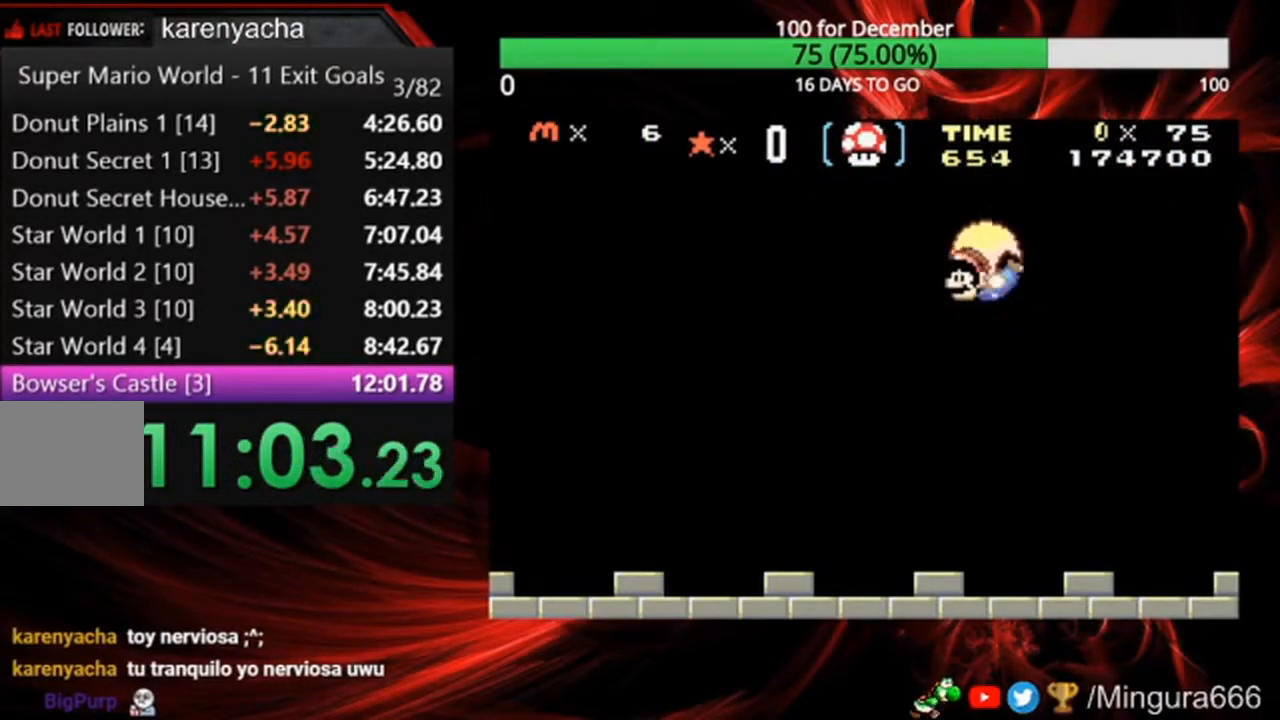
{"buttons": ["B", "DPAD_RIGHT"], "events": [[200, "DPAD_RIGHT", "down"]]}
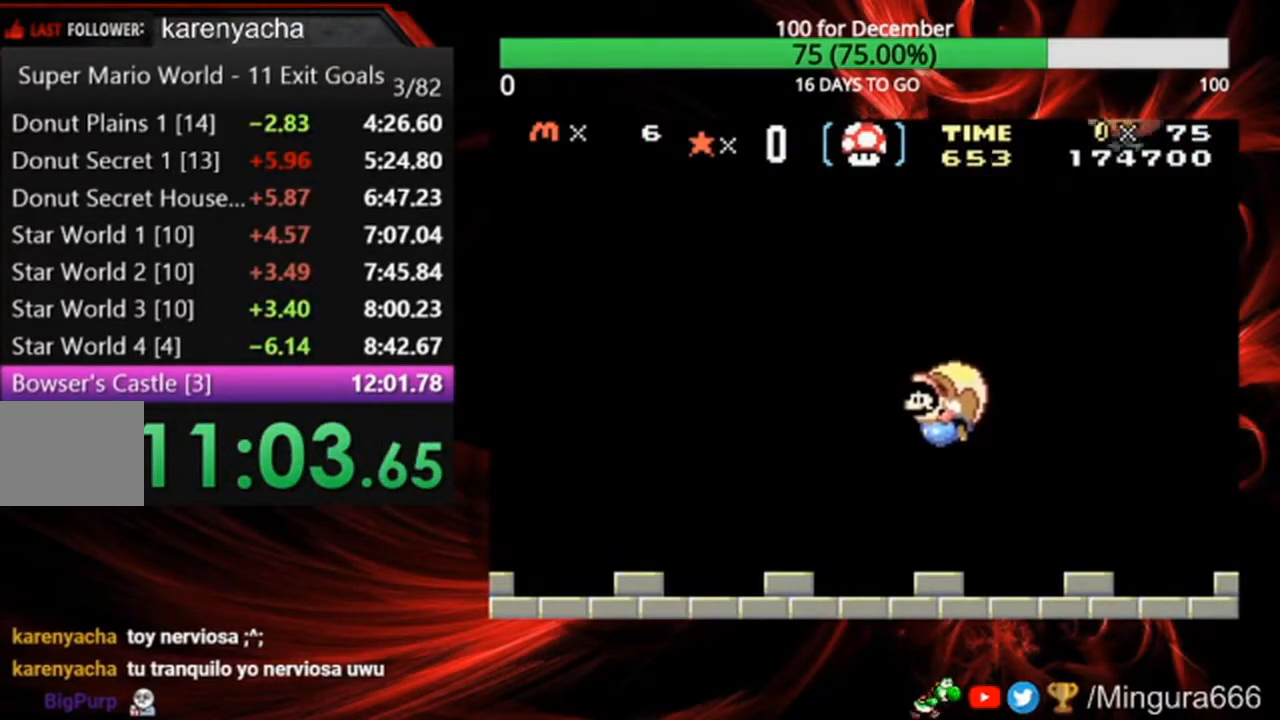
{"buttons": ["B"], "events": [[33, "DPAD_RIGHT", "up"]]}
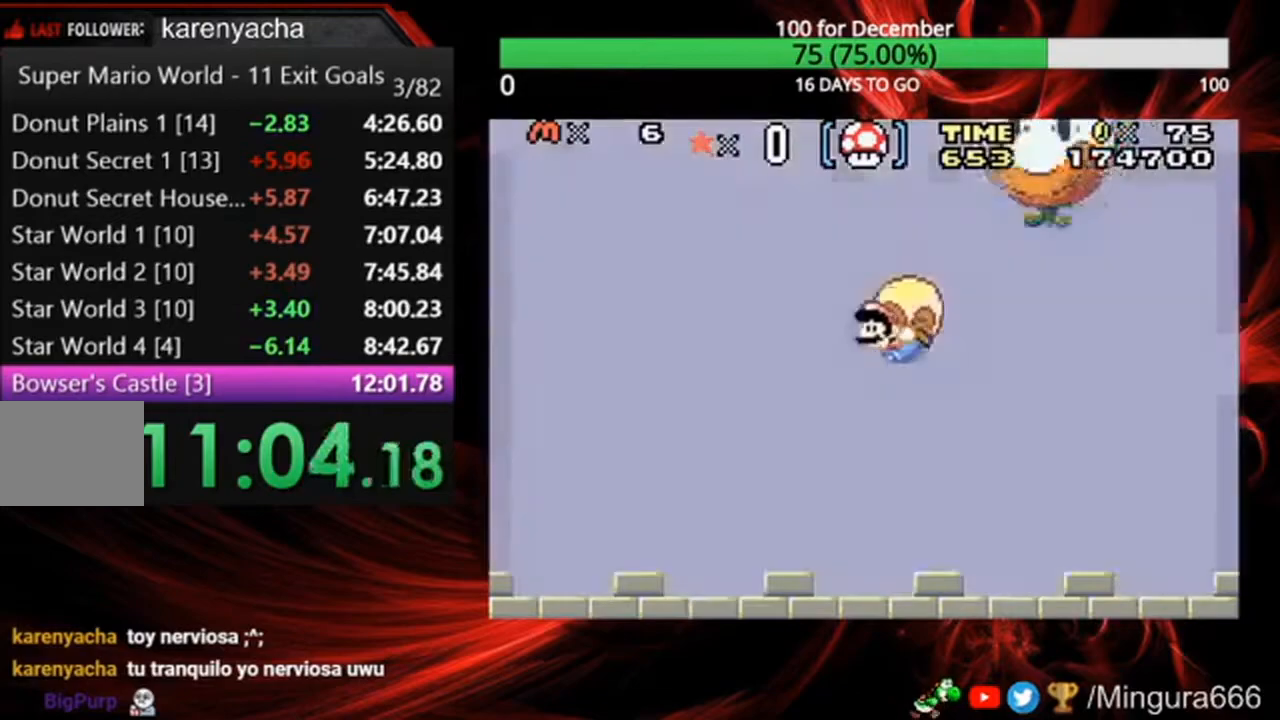
{"buttons": ["B", "DPAD_RIGHT"], "events": [[233, "DPAD_RIGHT", "down"]]}
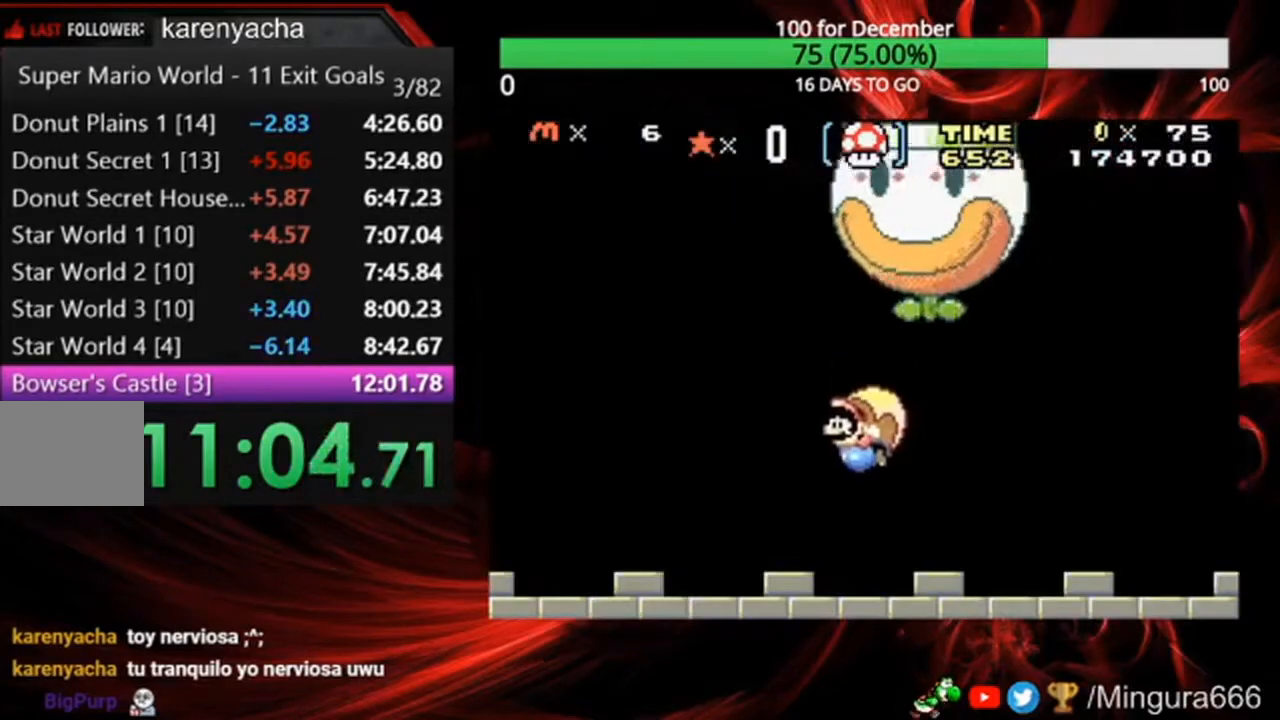
{"buttons": ["B"], "events": [[233, "DPAD_RIGHT", "up"]]}
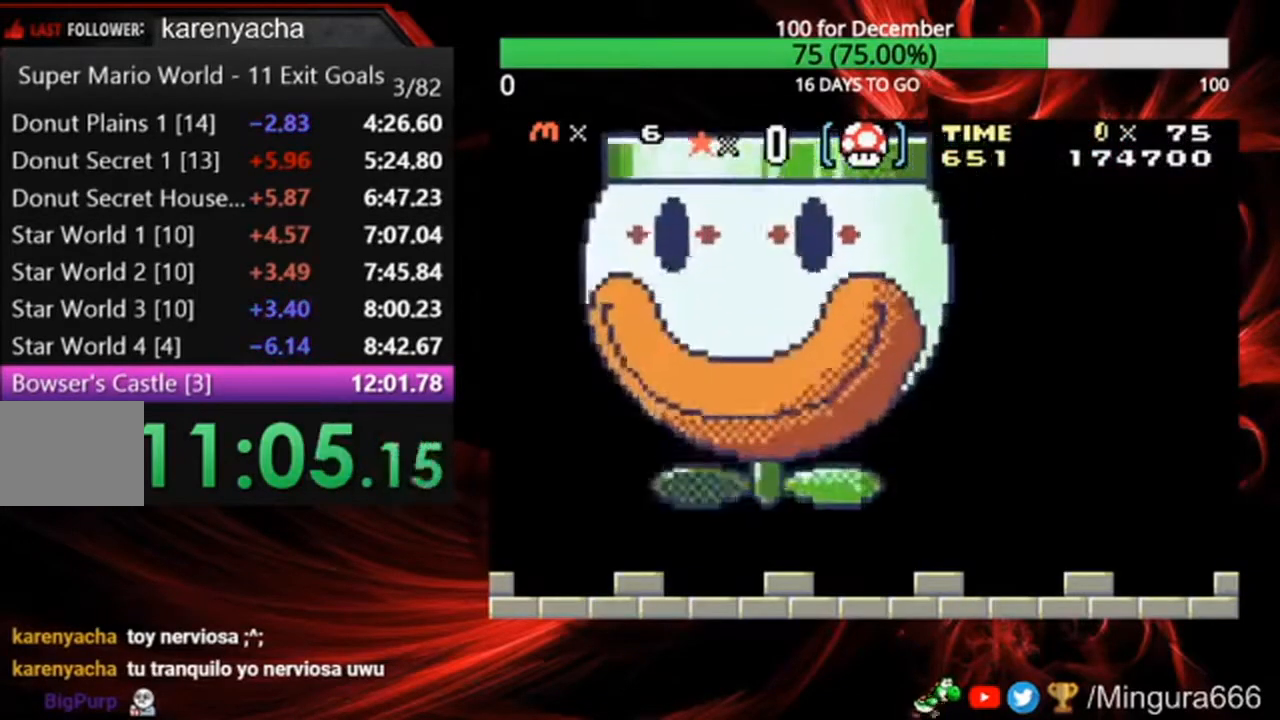
{"buttons": ["B", "DPAD_RIGHT"], "events": [[333, "DPAD_RIGHT", "down"]]}
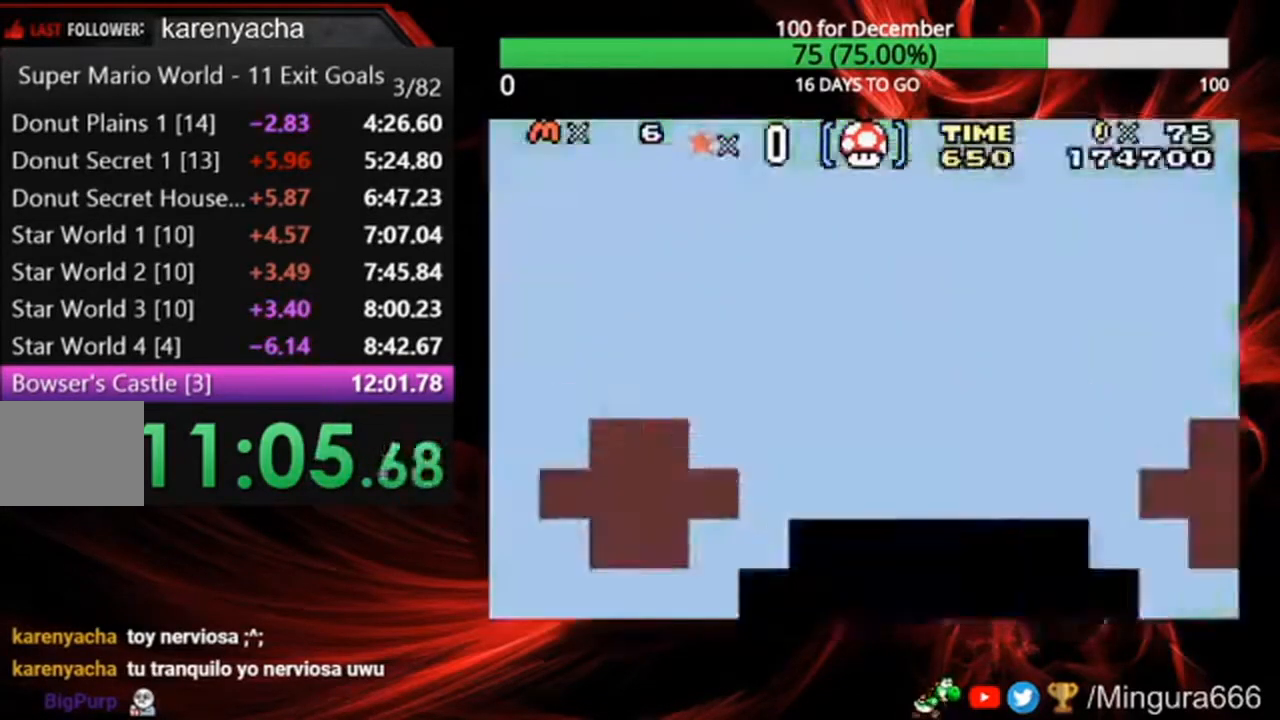
{"buttons": ["B"], "events": [[233, "DPAD_RIGHT", "up"]]}
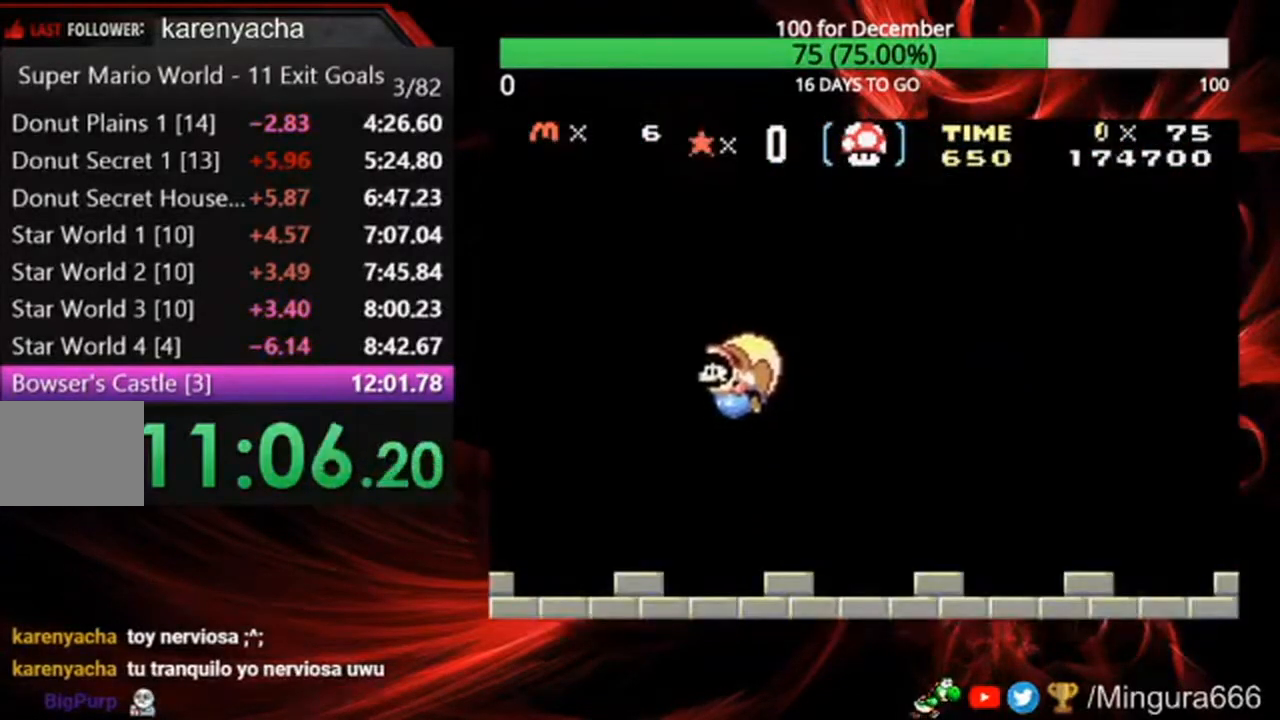
{"buttons": ["B", "DPAD_RIGHT"], "events": [[367, "DPAD_RIGHT", "down"]]}
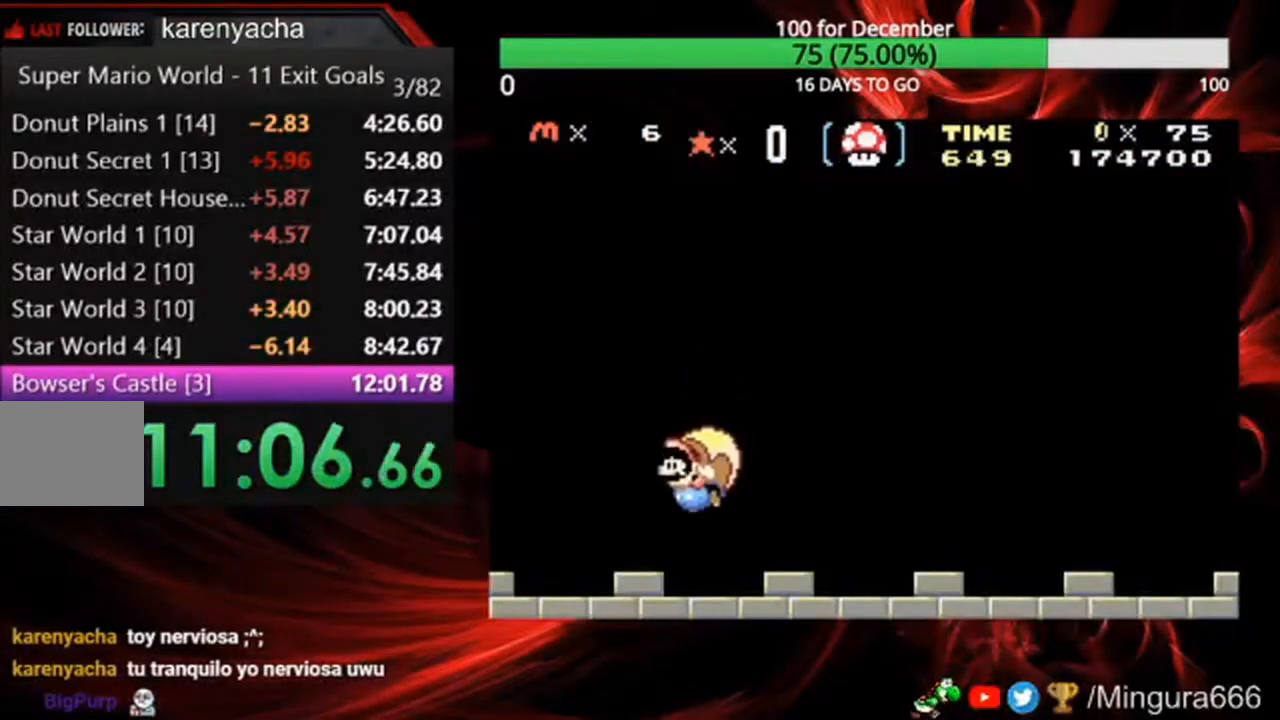
{"buttons": ["B", "DPAD_RIGHT"], "events": [[333, "B", "up"], [433, "B", "down"]]}
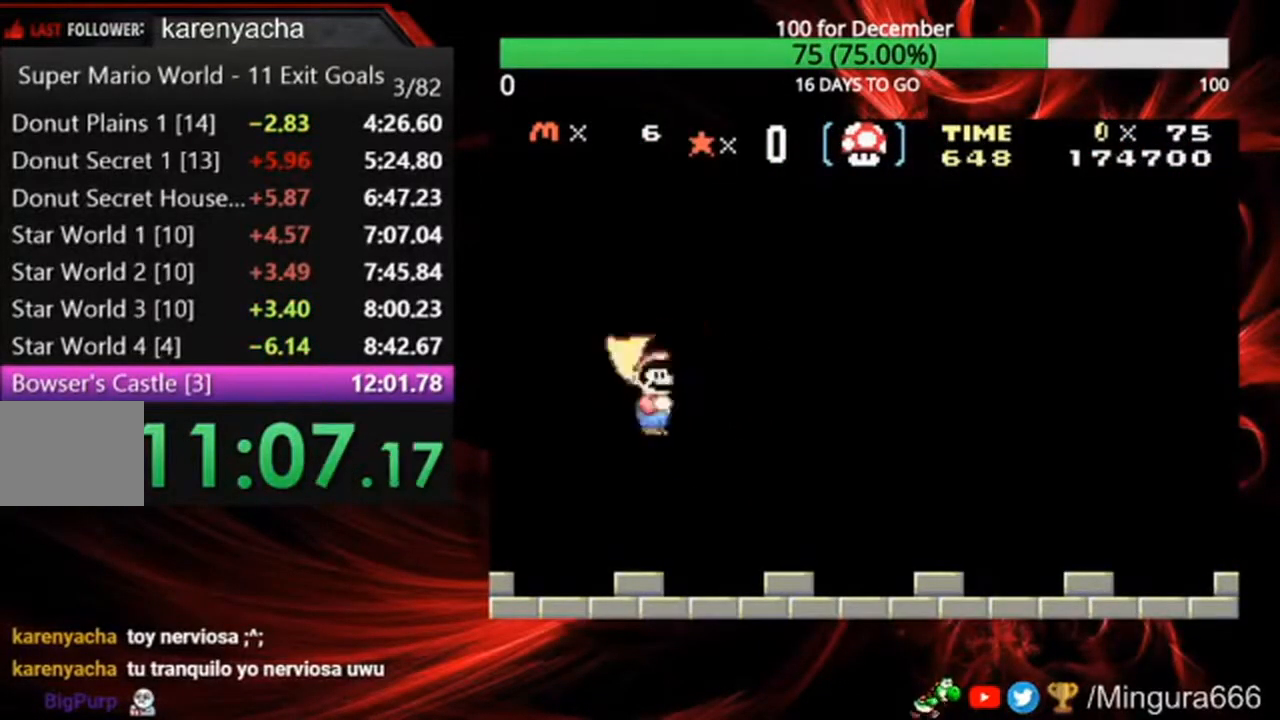
{"buttons": ["B"], "events": [[367, "DPAD_RIGHT", "up"]]}